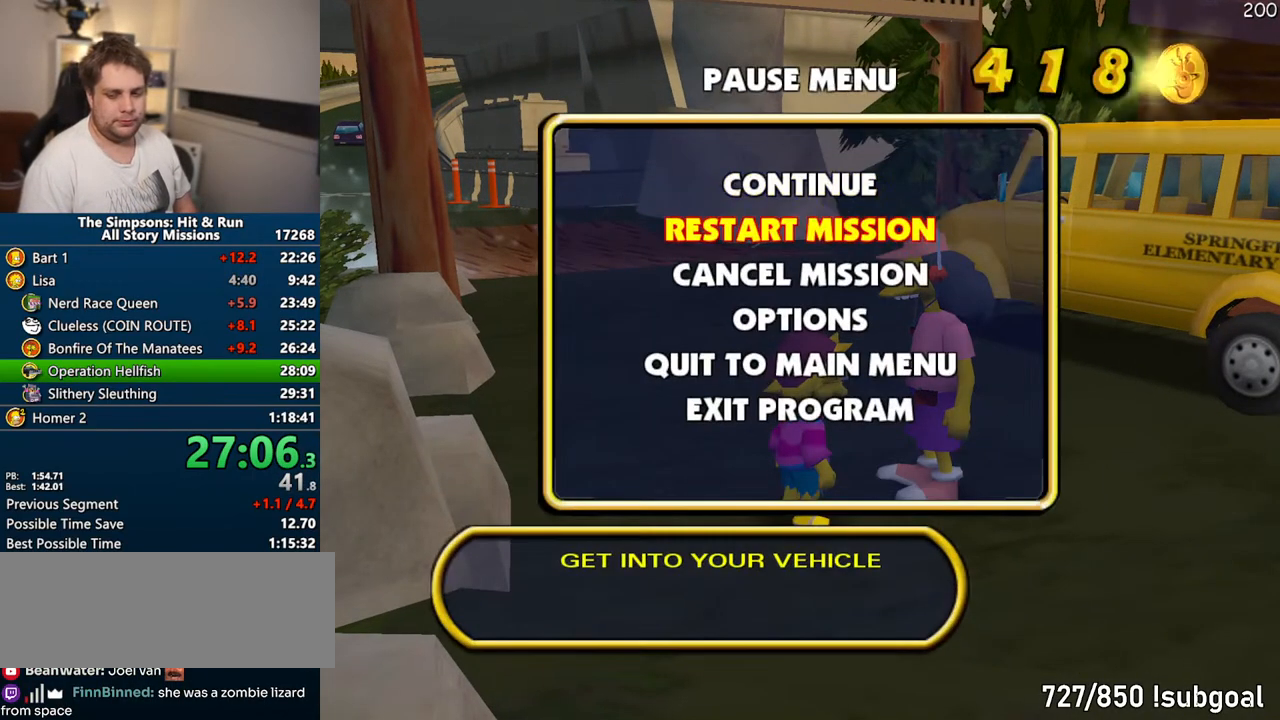
Gameplay with a controller (PlayStation layout); each line is a JSON object with the inputs held at the frame after it. "events" lists button and stick changes between this image and that frame as [ms after this image, input, new state], when the widget could be followed in between. Not read: L3 R3.
{"buttons": [], "left_stick": "center", "right_stick": "center", "events": []}
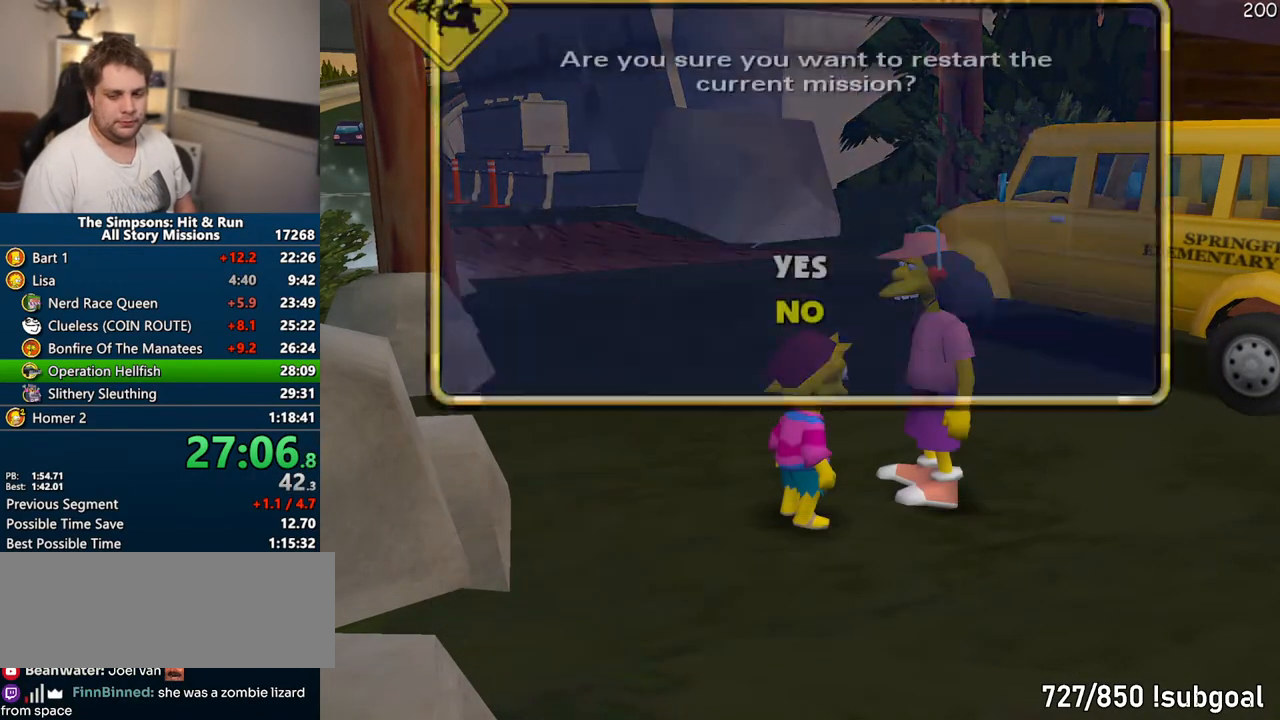
{"buttons": [], "left_stick": "center", "right_stick": "center", "events": [[133, "DPAD_UP", "down"], [150, "TRIANGLE", "down"], [300, "DPAD_UP", "up"], [350, "TRIANGLE", "up"]]}
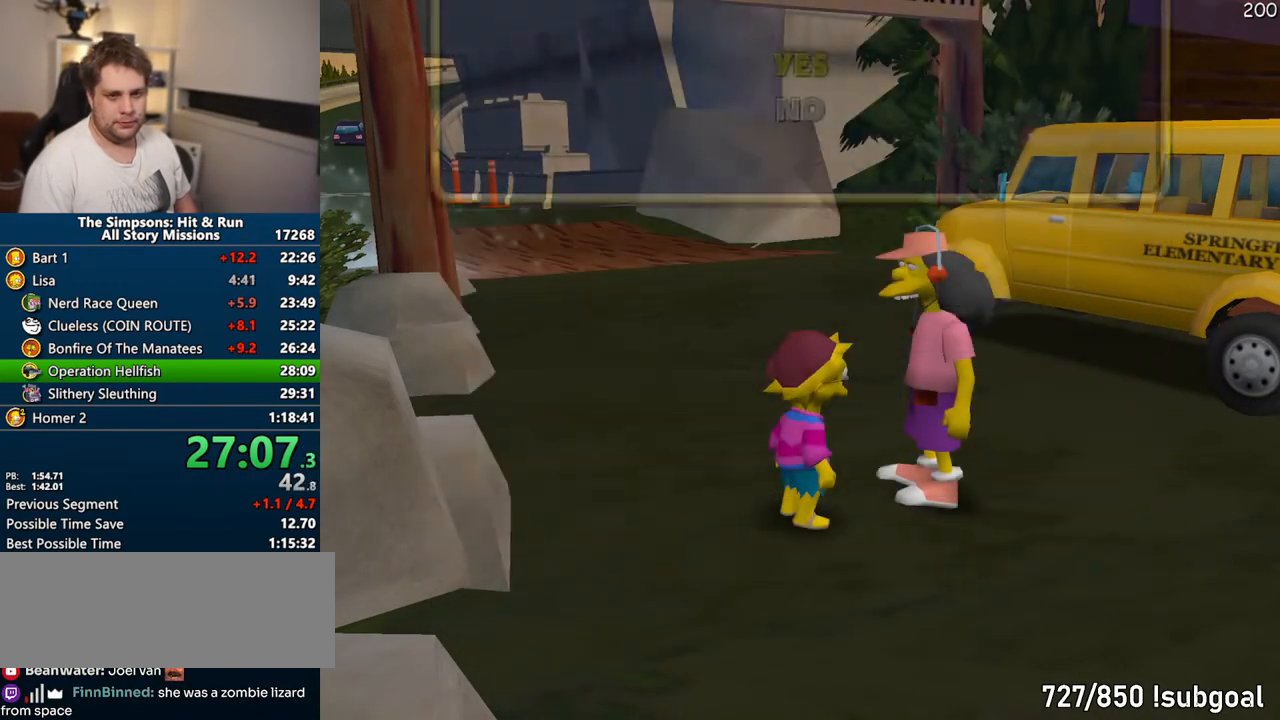
{"buttons": ["TRIANGLE"], "left_stick": "center", "right_stick": "center", "events": [[217, "TRIANGLE", "down"], [250, "TRIANGLE", "up"], [350, "TRIANGLE", "down"], [400, "TRIANGLE", "up"], [467, "TRIANGLE", "down"]]}
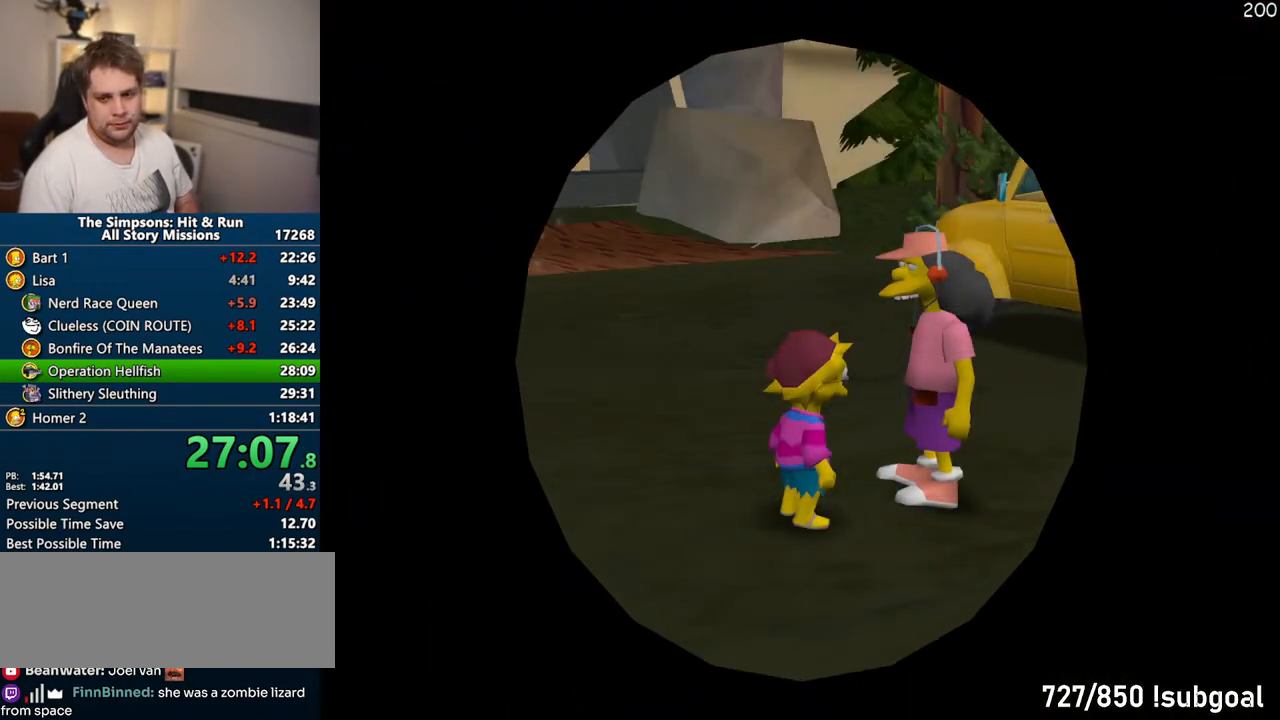
{"buttons": ["TRIANGLE"], "left_stick": "center", "right_stick": "center", "events": [[17, "TRIANGLE", "up"], [100, "TRIANGLE", "down"], [133, "TRIANGLE", "up"], [233, "TRIANGLE", "down"], [267, "TRIANGLE", "up"], [350, "TRIANGLE", "down"], [400, "TRIANGLE", "up"], [483, "TRIANGLE", "down"]]}
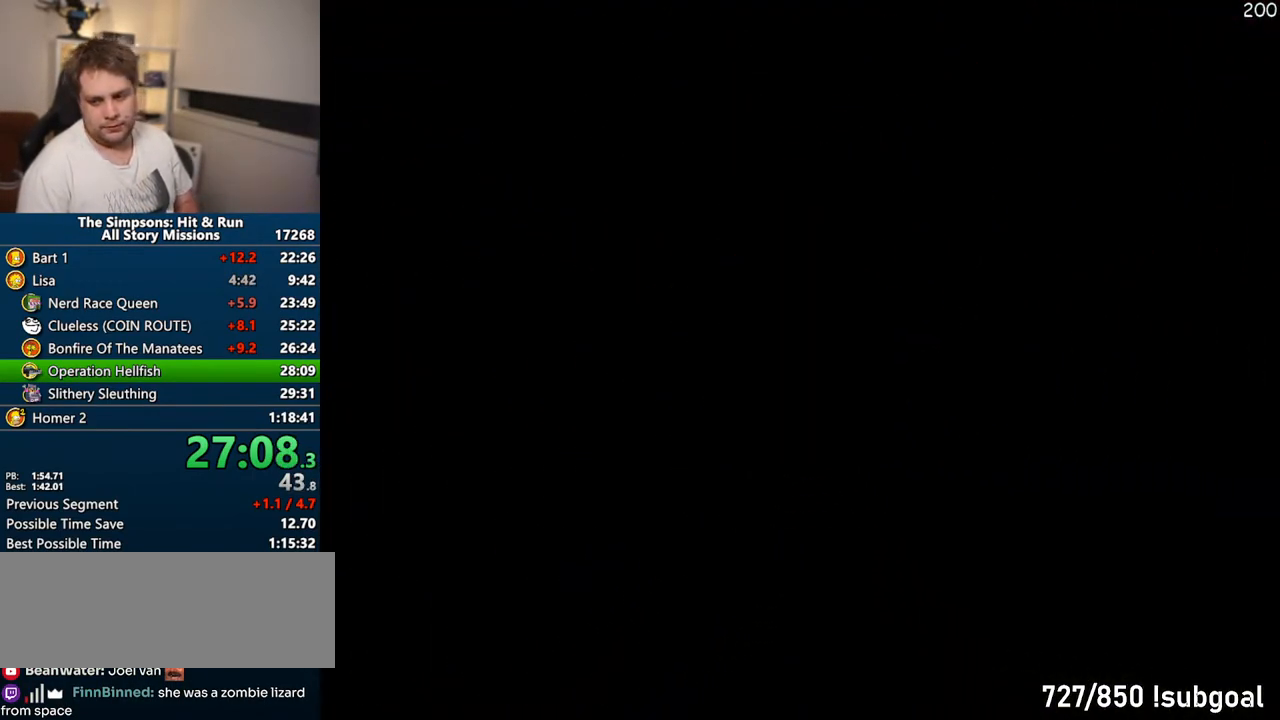
{"buttons": ["TRIANGLE"], "left_stick": "center", "right_stick": "center", "events": [[17, "TRIANGLE", "up"], [67, "TRIANGLE", "down"], [150, "TRIANGLE", "up"], [217, "TRIANGLE", "down"], [267, "TRIANGLE", "up"], [350, "TRIANGLE", "down"], [400, "TRIANGLE", "up"], [467, "TRIANGLE", "down"]]}
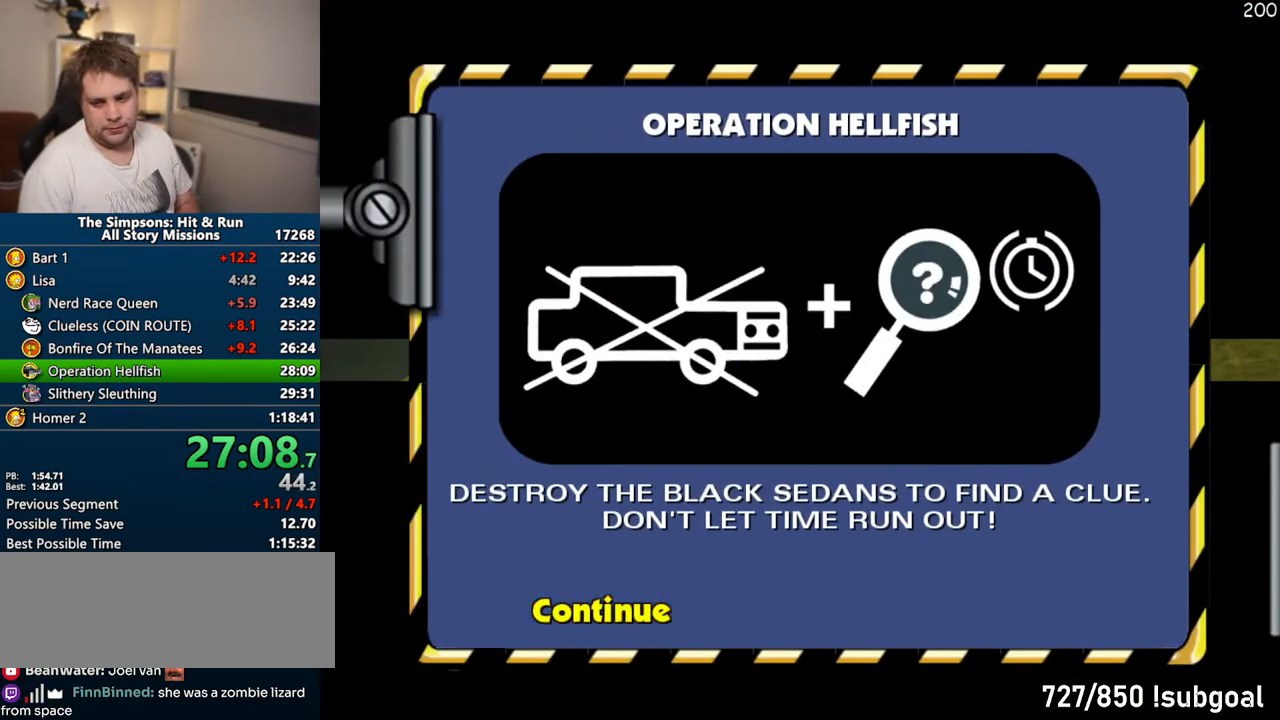
{"buttons": ["CROSS", "R1"], "left_stick": "center", "right_stick": "center", "events": [[17, "TRIANGLE", "up"], [83, "CROSS", "down"], [150, "R1", "down"], [183, "CIRCLE", "down"], [317, "CIRCLE", "up"]]}
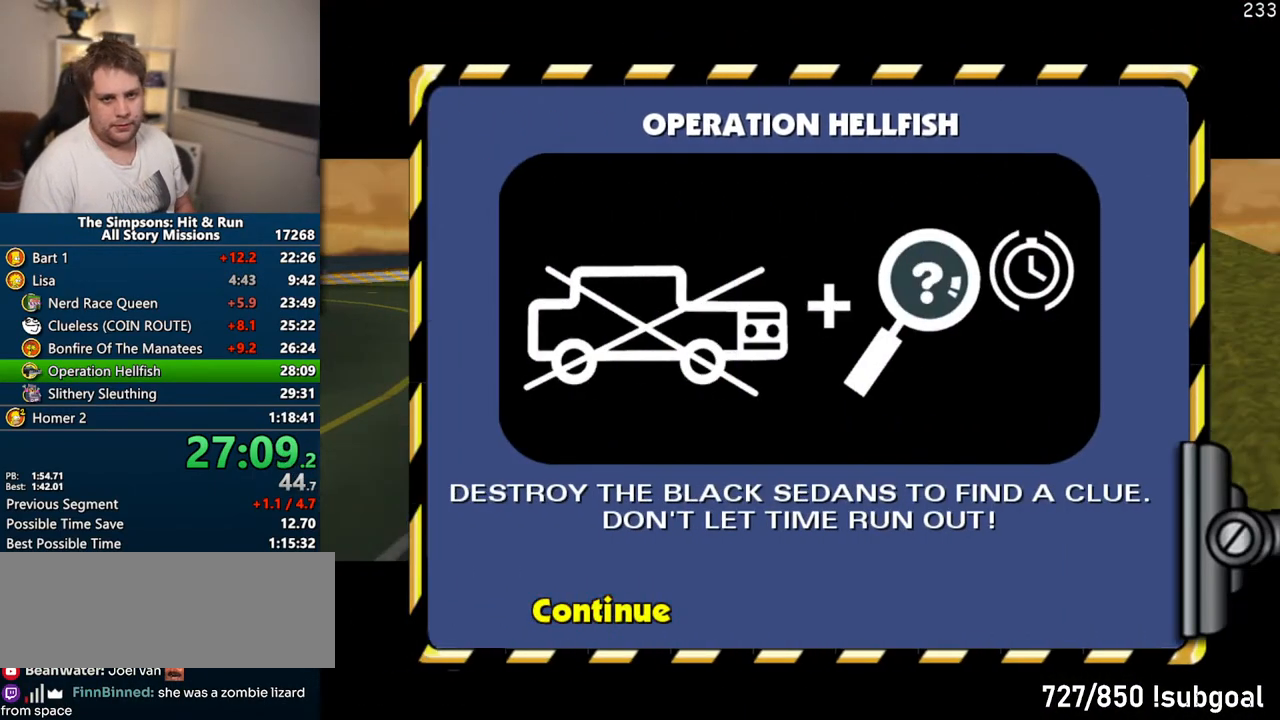
{"buttons": ["CROSS", "R1"], "left_stick": "center", "right_stick": "center", "events": []}
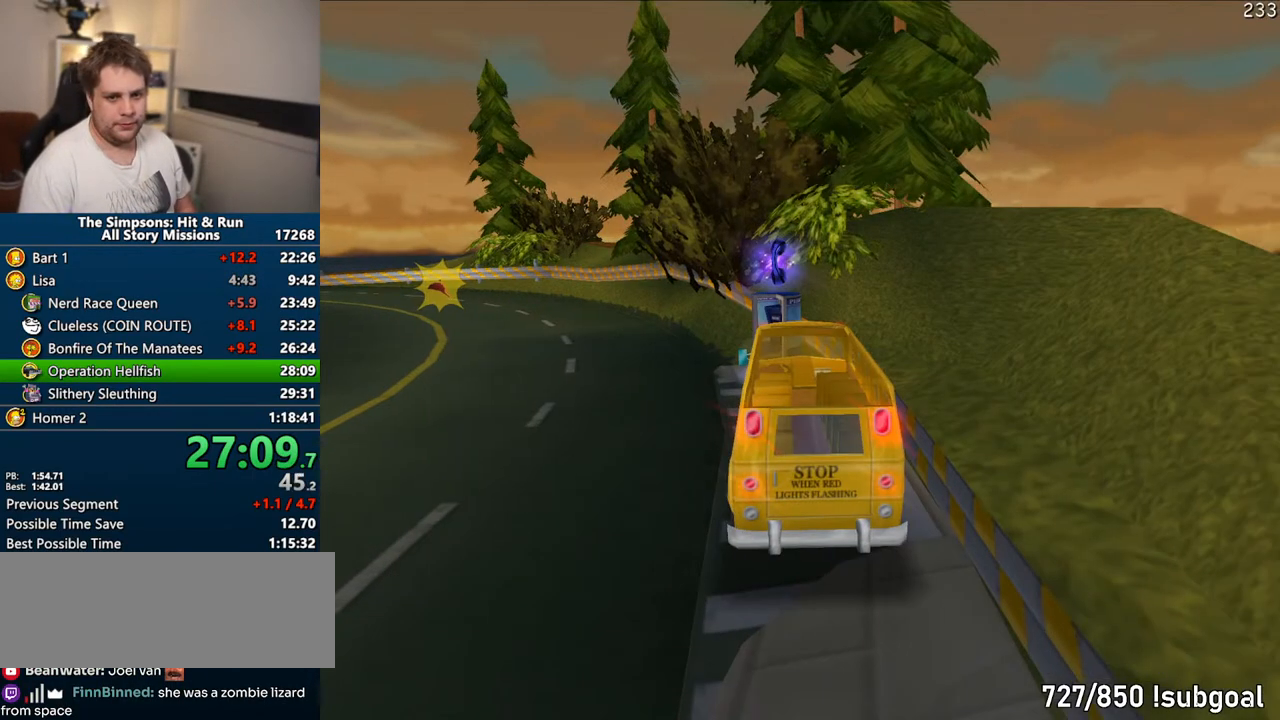
{"buttons": ["CROSS"], "left_stick": "left", "right_stick": "center", "events": [[233, "R1", "up"], [433, "left_stick", "left"]]}